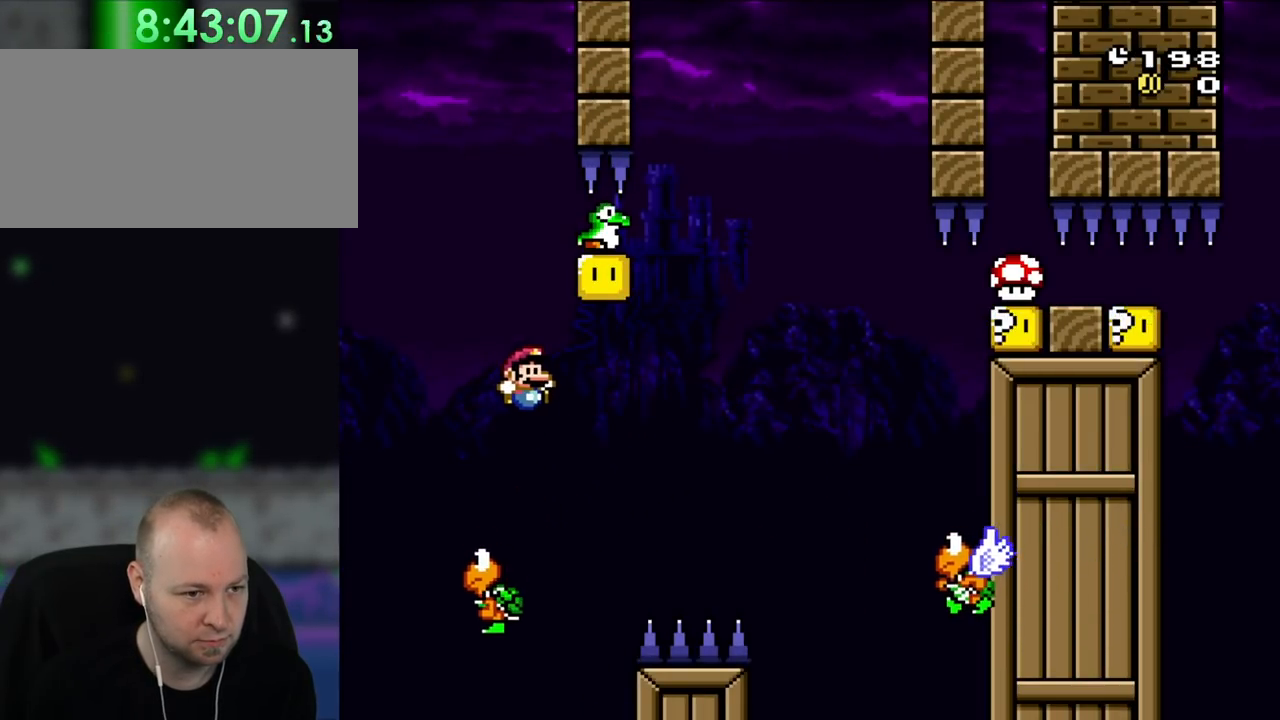
Gameplay with a controller (Nintendo layout); each line is a JSON object with the inputs held at the frame after it. "events" lists button and stick changes between this image and that frame as [ms after this image, input, new state], when the widget could be followed in between. Not read: L3 R3.
{"buttons": ["B", "Y", "DPAD_RIGHT"], "events": []}
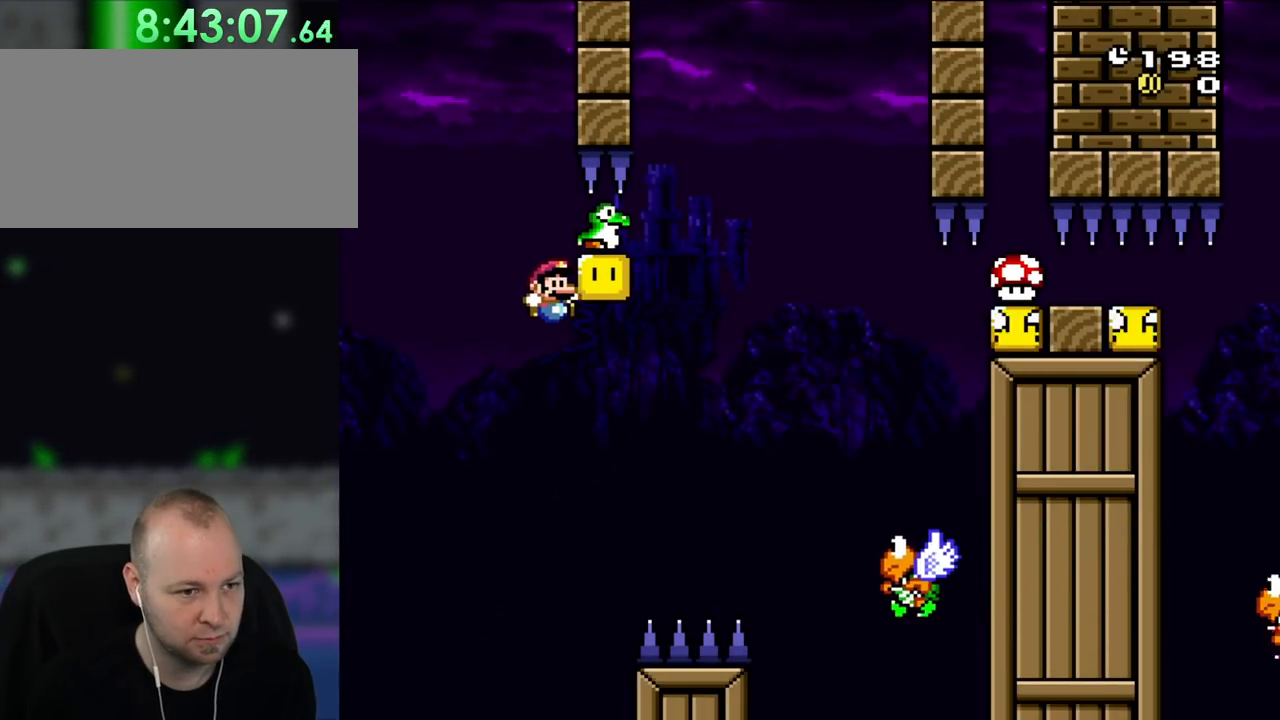
{"buttons": ["Y"], "events": [[317, "DPAD_RIGHT", "up"], [417, "B", "up"]]}
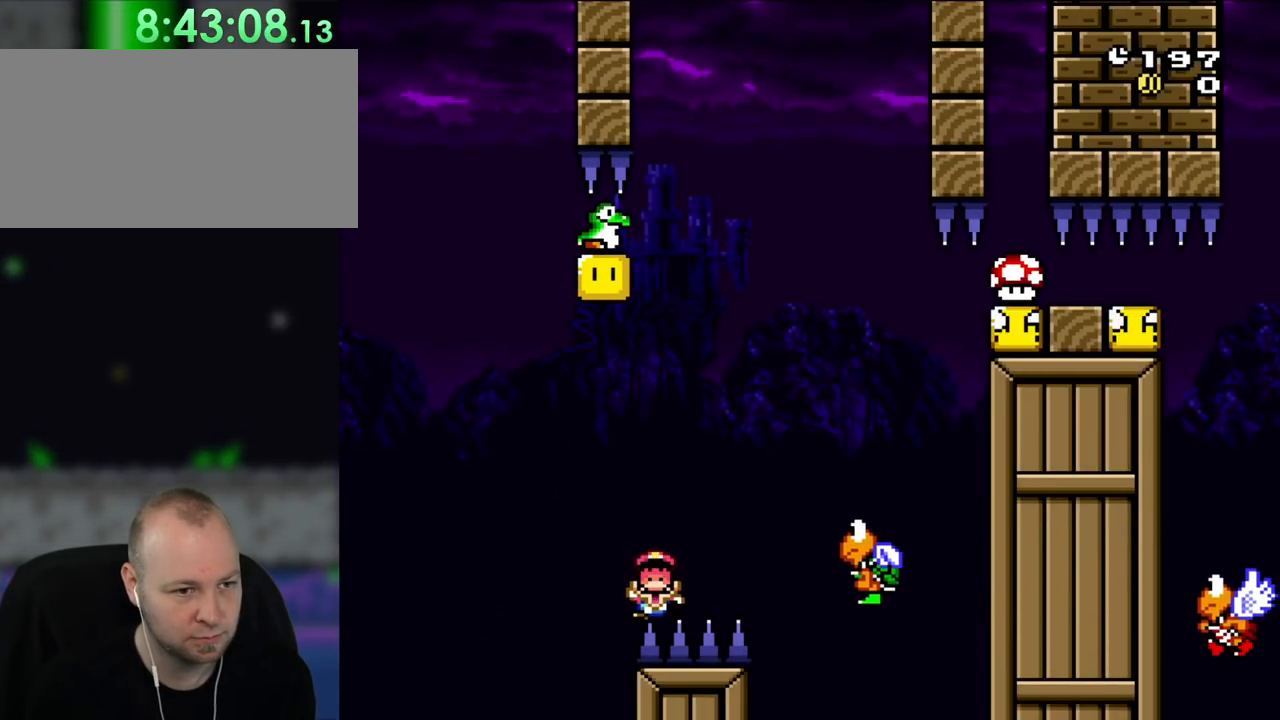
{"buttons": [], "events": [[50, "Y", "up"], [150, "B", "down"], [283, "B", "up"], [383, "B", "down"], [483, "B", "up"]]}
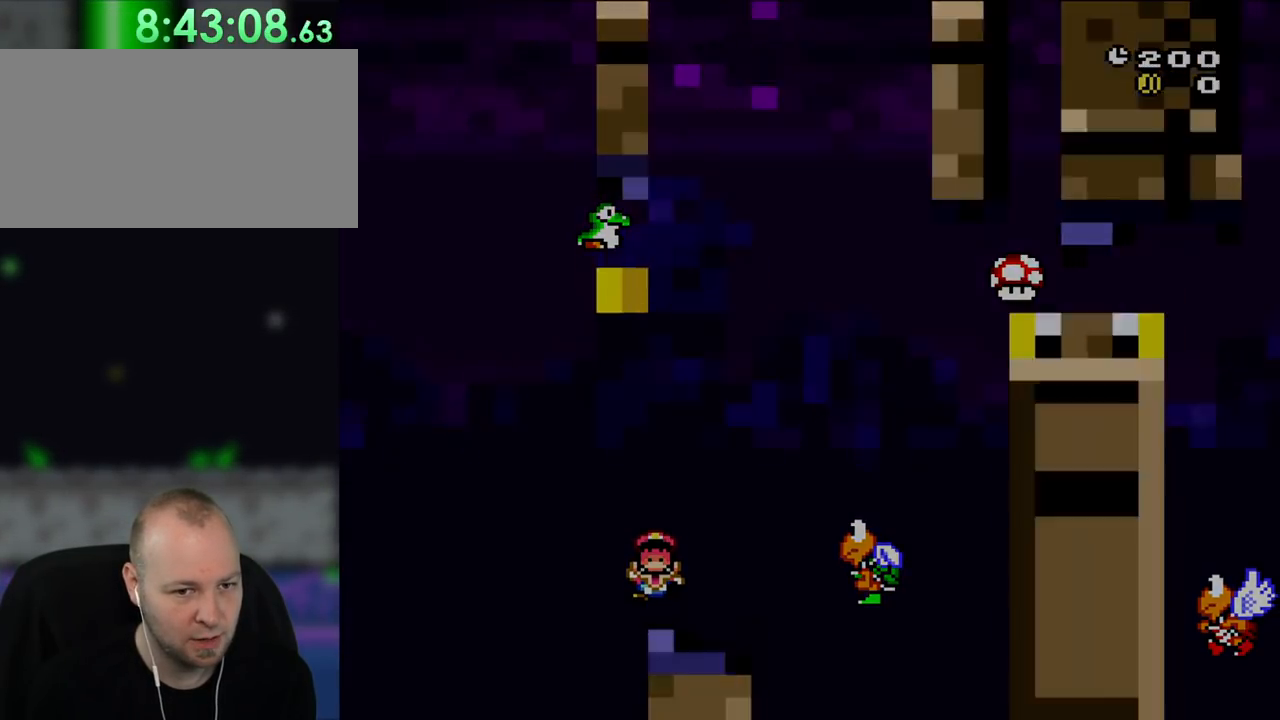
{"buttons": [], "events": [[83, "B", "down"], [250, "B", "up"]]}
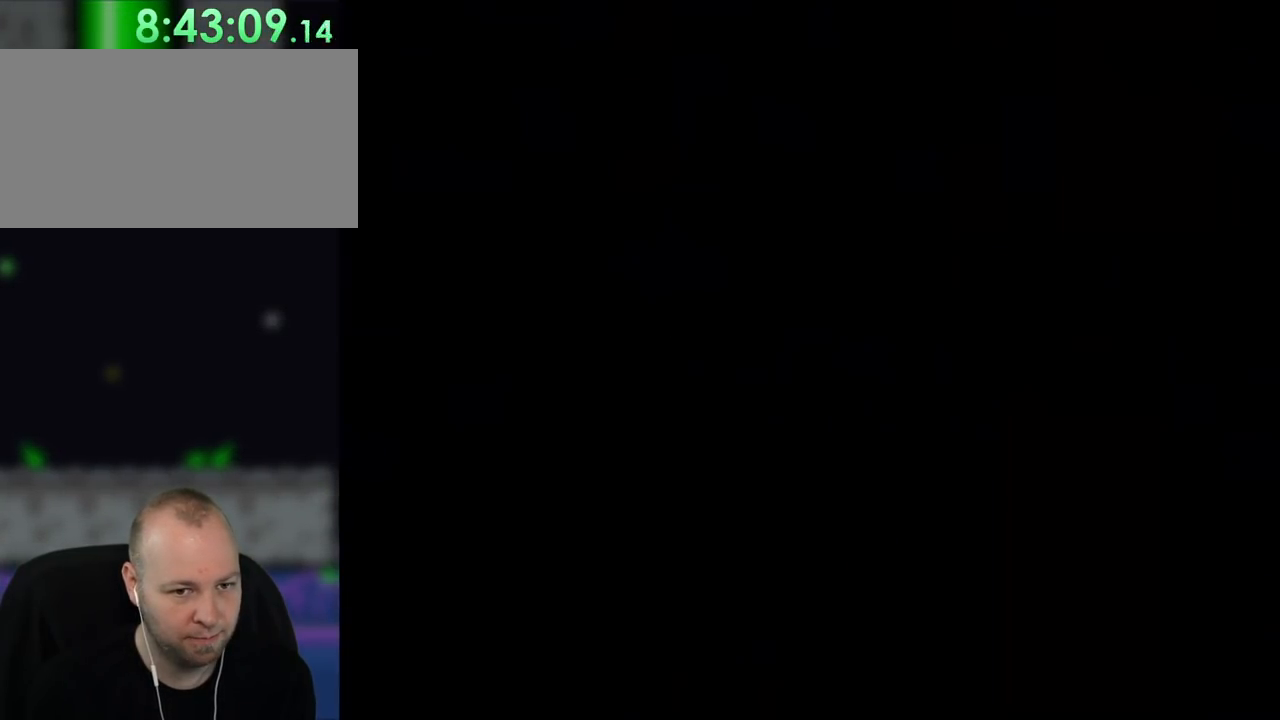
{"buttons": ["Y"], "events": [[500, "Y", "down"]]}
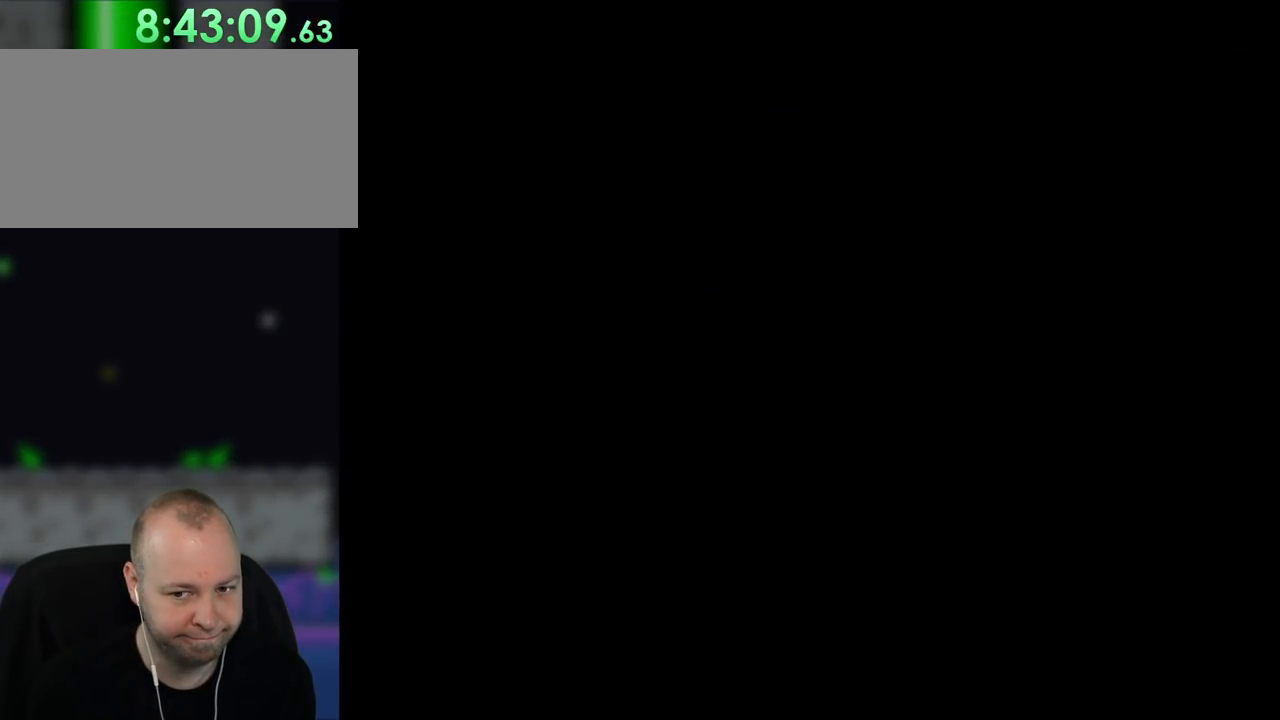
{"buttons": ["Y"], "events": []}
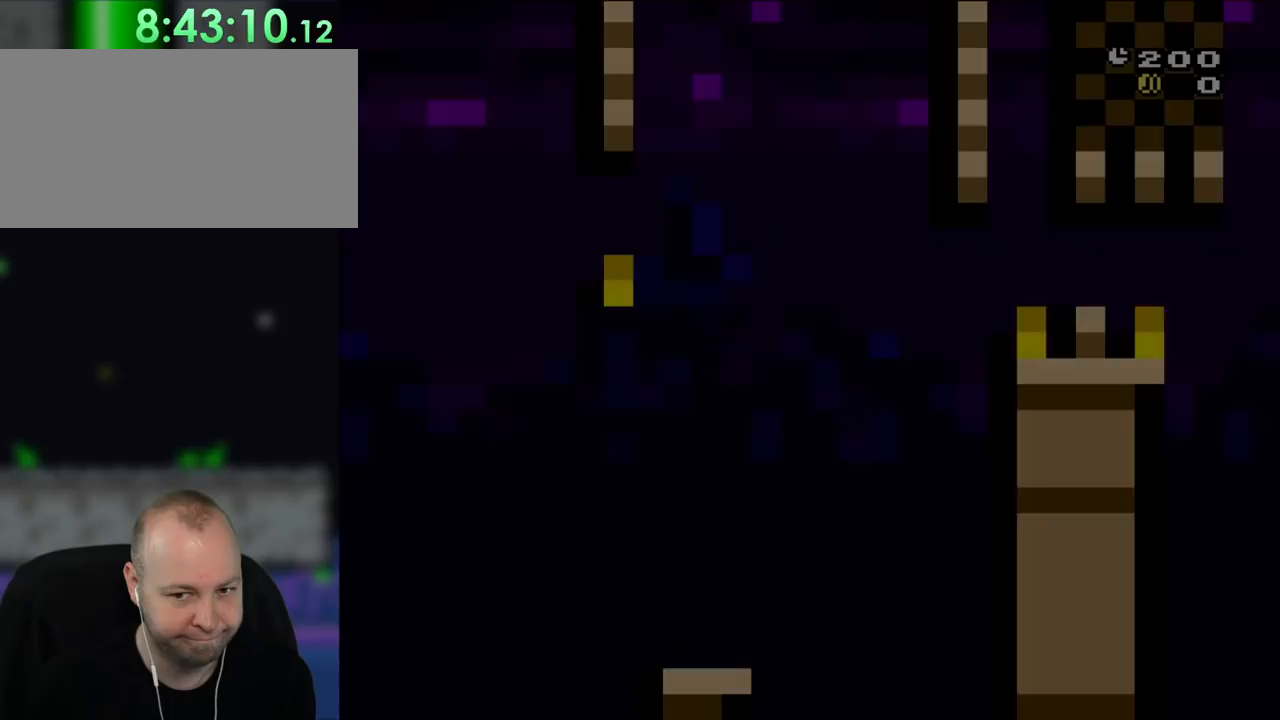
{"buttons": ["Y"], "events": []}
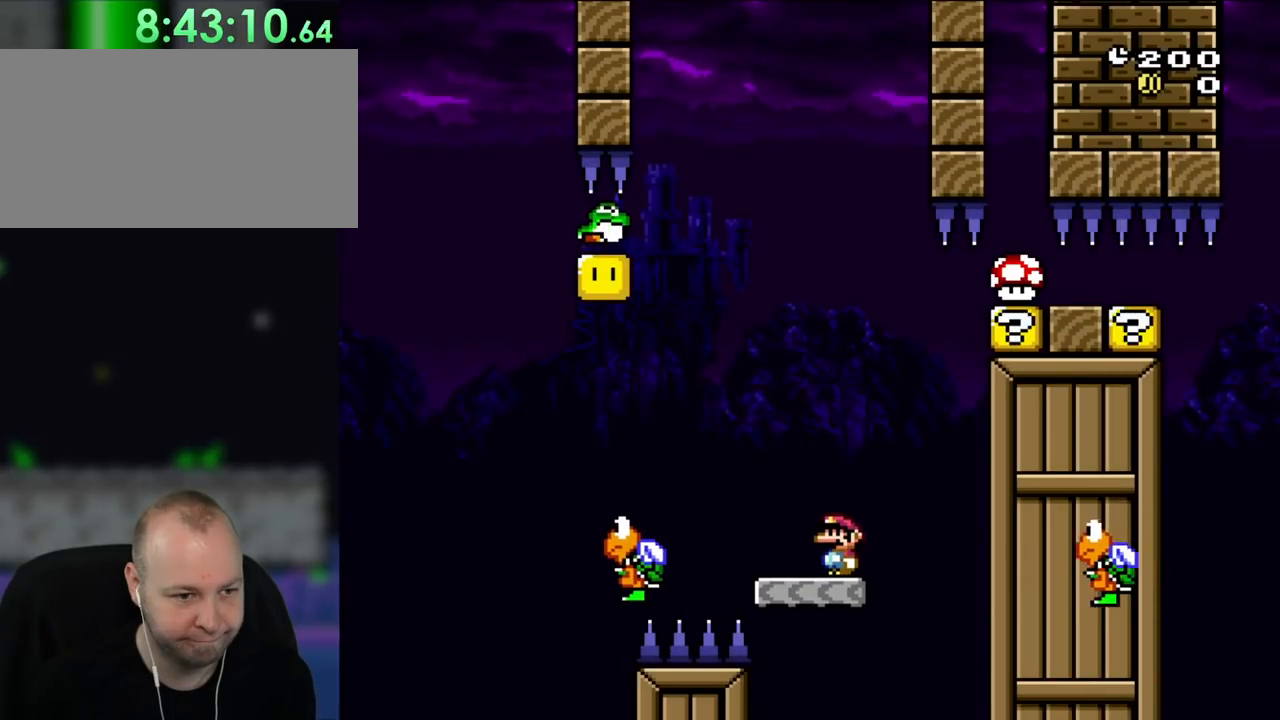
{"buttons": ["B", "Y", "DPAD_LEFT"], "events": [[133, "DPAD_LEFT", "down"], [300, "B", "down"]]}
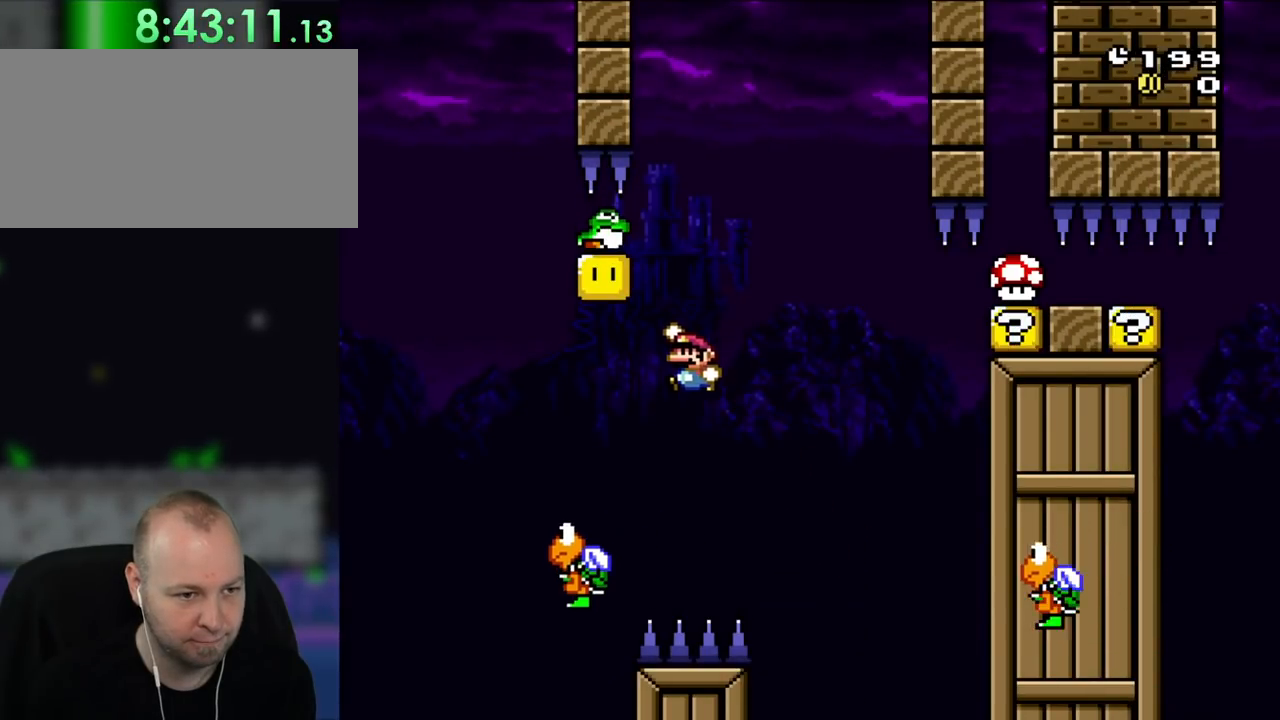
{"buttons": ["B", "Y", "DPAD_RIGHT"], "events": [[300, "DPAD_LEFT", "up"], [467, "DPAD_RIGHT", "down"]]}
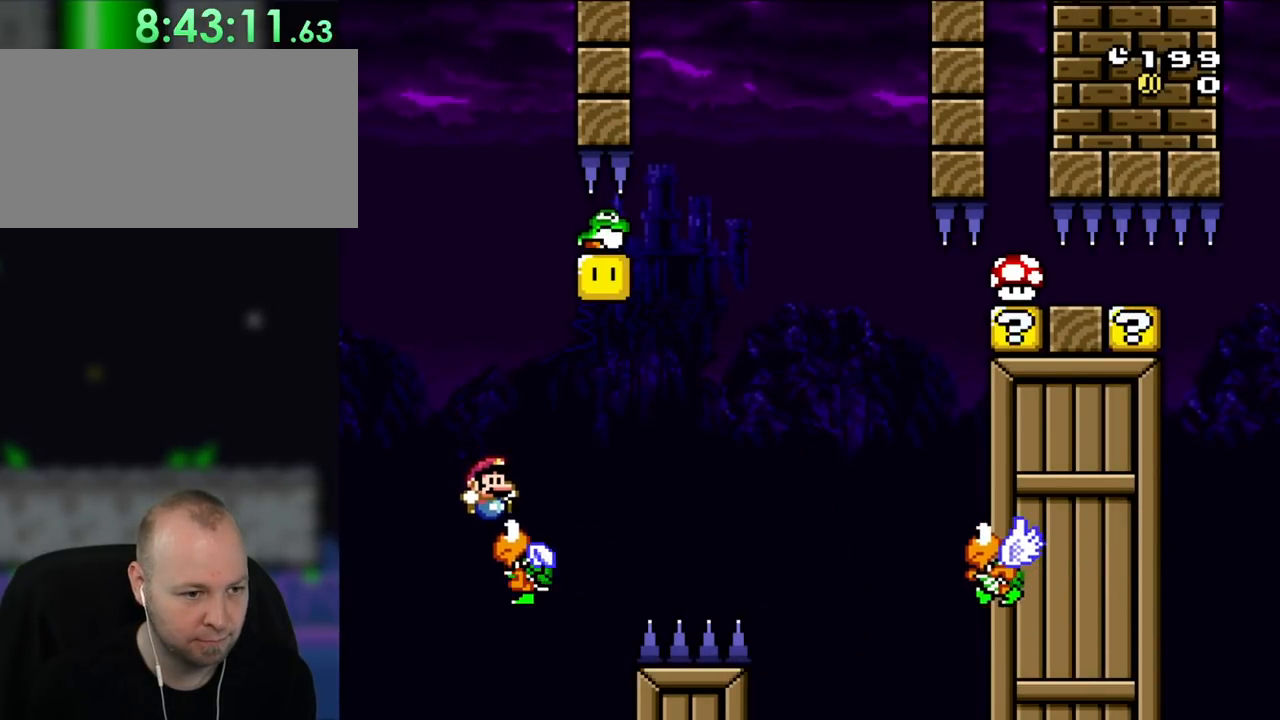
{"buttons": ["B", "Y", "DPAD_RIGHT"], "events": []}
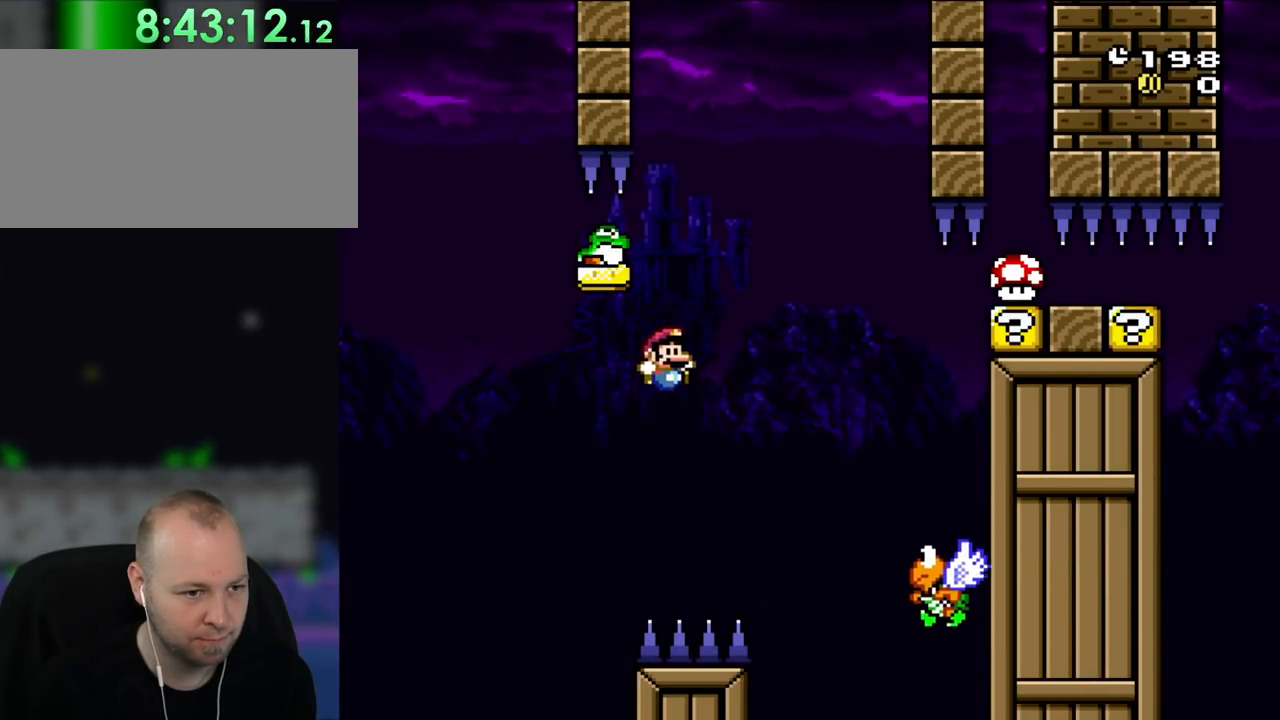
{"buttons": ["B", "DPAD_LEFT"], "events": [[417, "DPAD_RIGHT", "up"], [483, "DPAD_LEFT", "down"], [483, "Y", "up"]]}
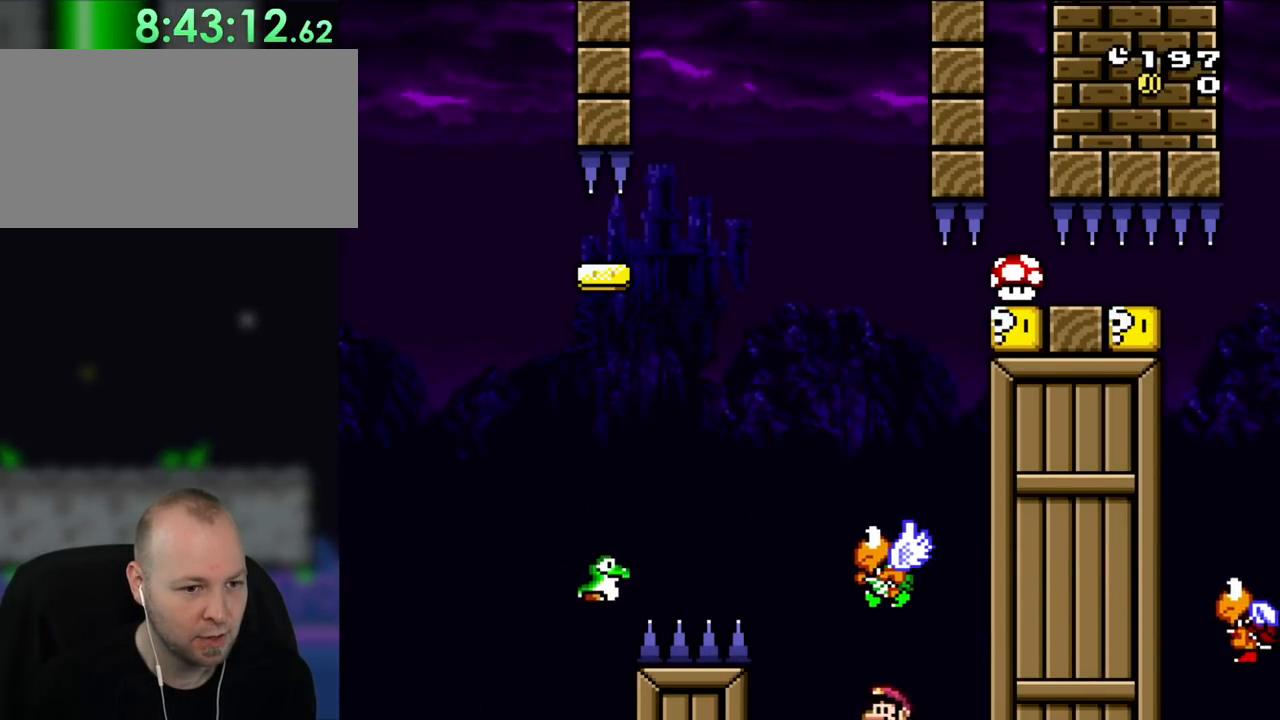
{"buttons": ["B"], "events": [[17, "B", "up"], [83, "B", "down"], [150, "DPAD_LEFT", "up"], [217, "B", "up"], [283, "B", "down"], [383, "B", "up"], [450, "B", "down"]]}
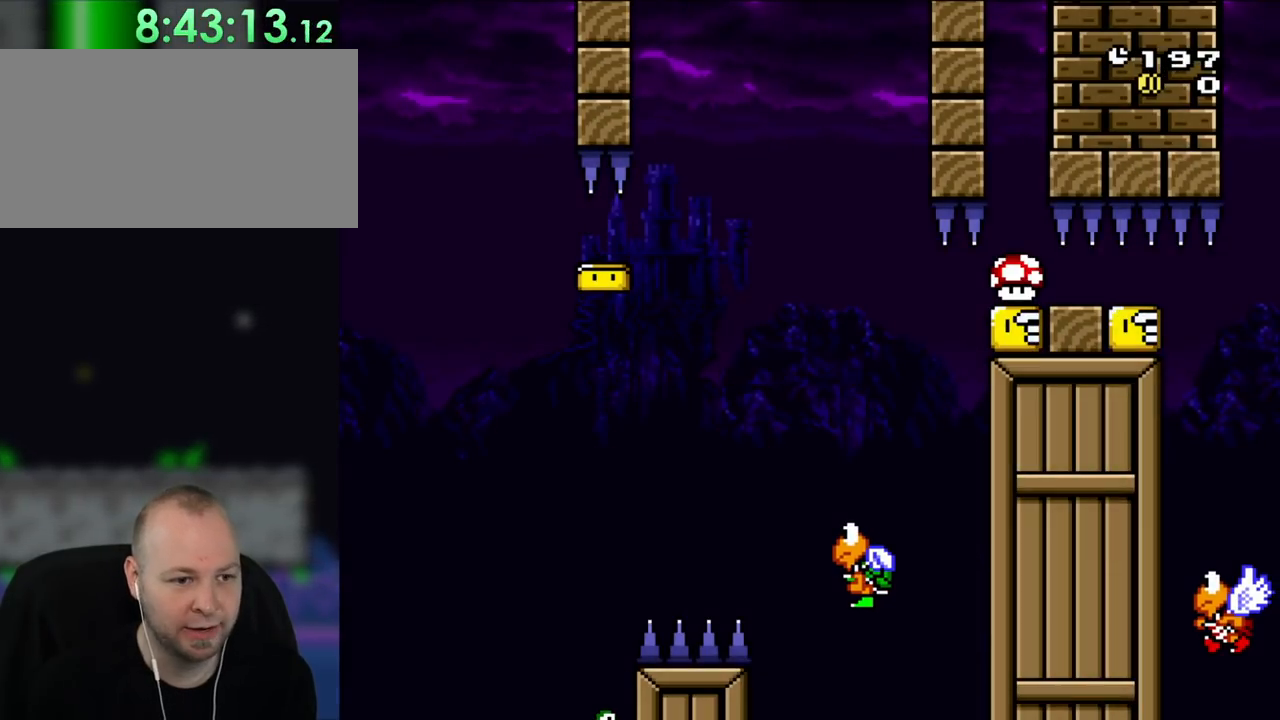
{"buttons": ["Y"], "events": [[33, "B", "up"], [117, "B", "down"], [217, "B", "up"], [300, "Y", "down"]]}
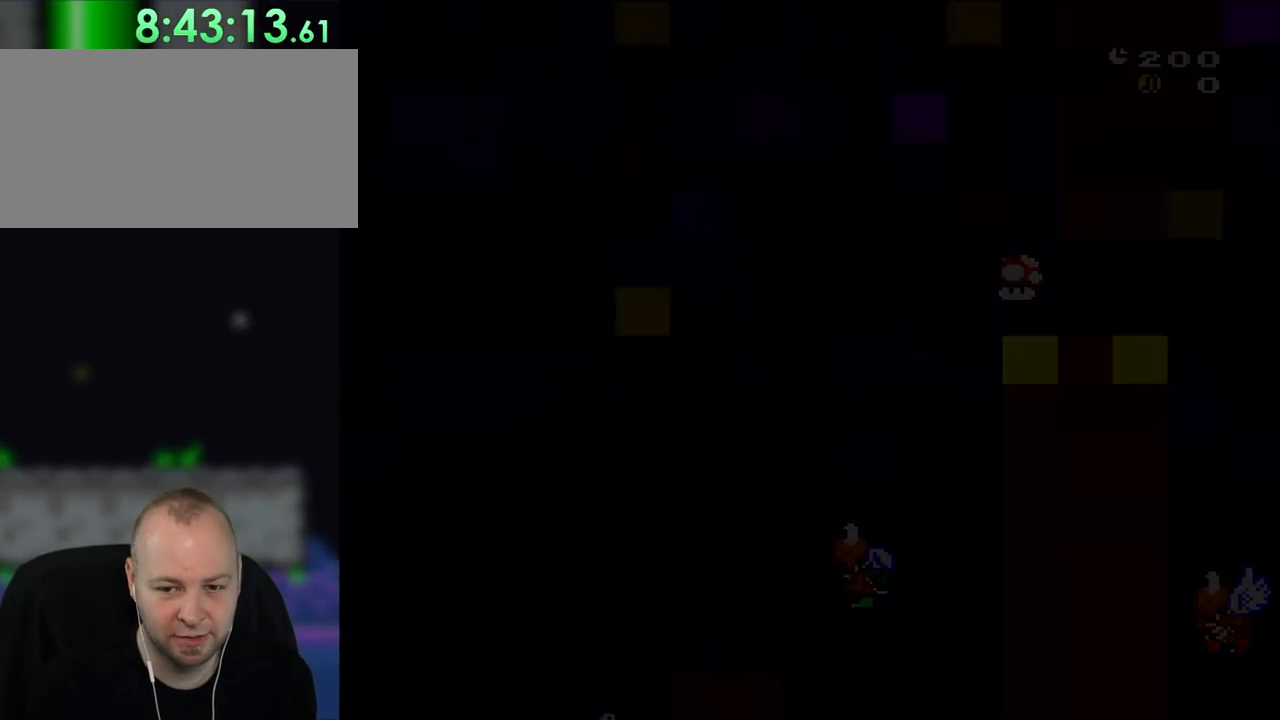
{"buttons": ["Y", "DPAD_LEFT"], "events": [[50, "DPAD_LEFT", "down"]]}
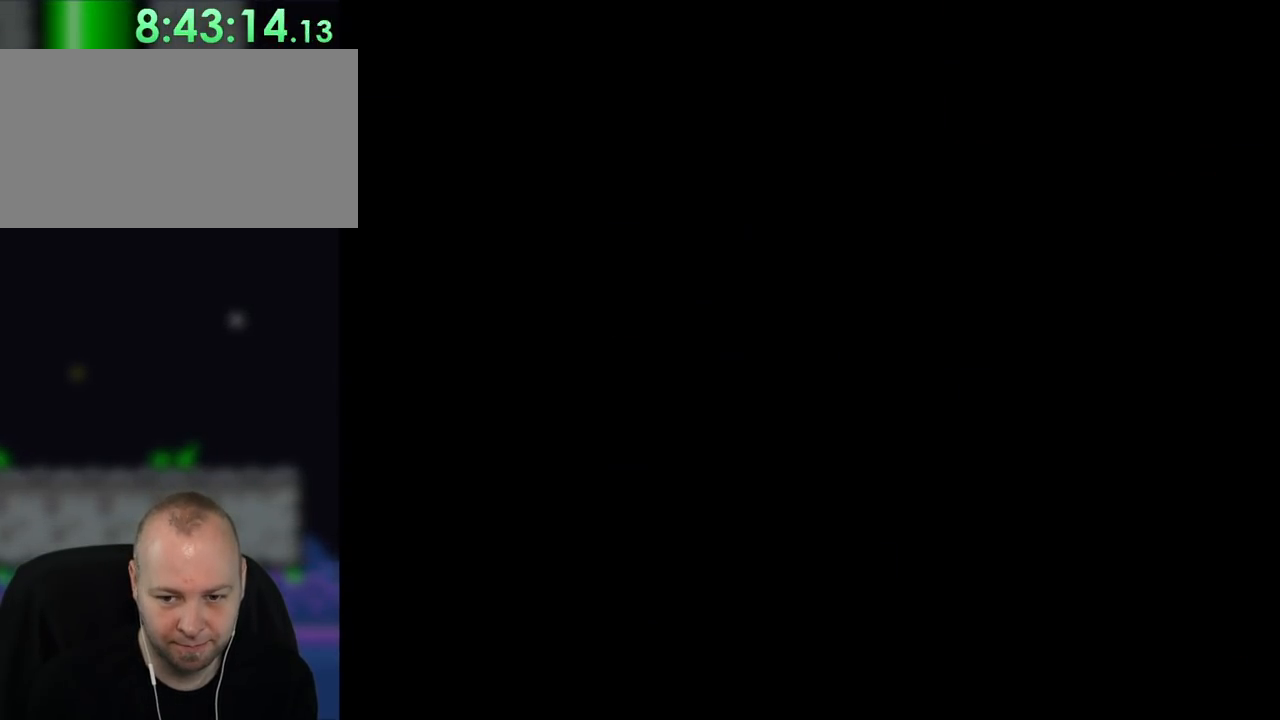
{"buttons": ["Y", "DPAD_LEFT"], "events": []}
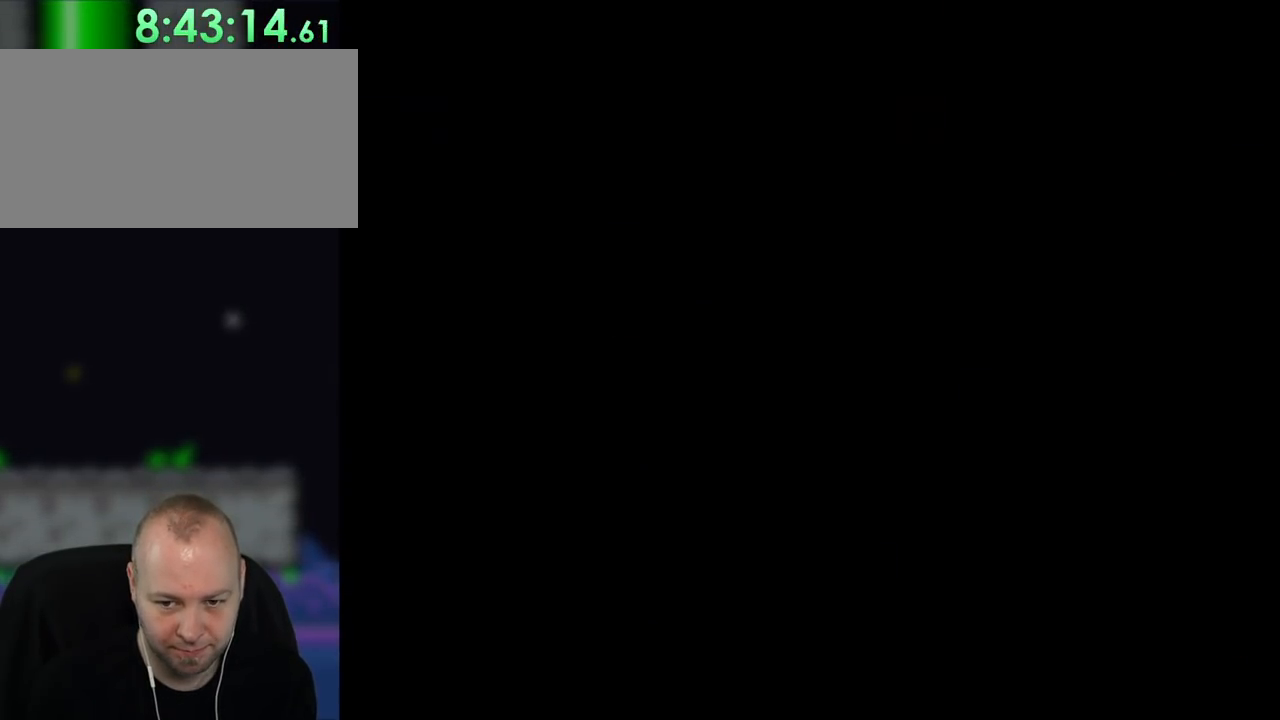
{"buttons": ["Y", "DPAD_LEFT"], "events": []}
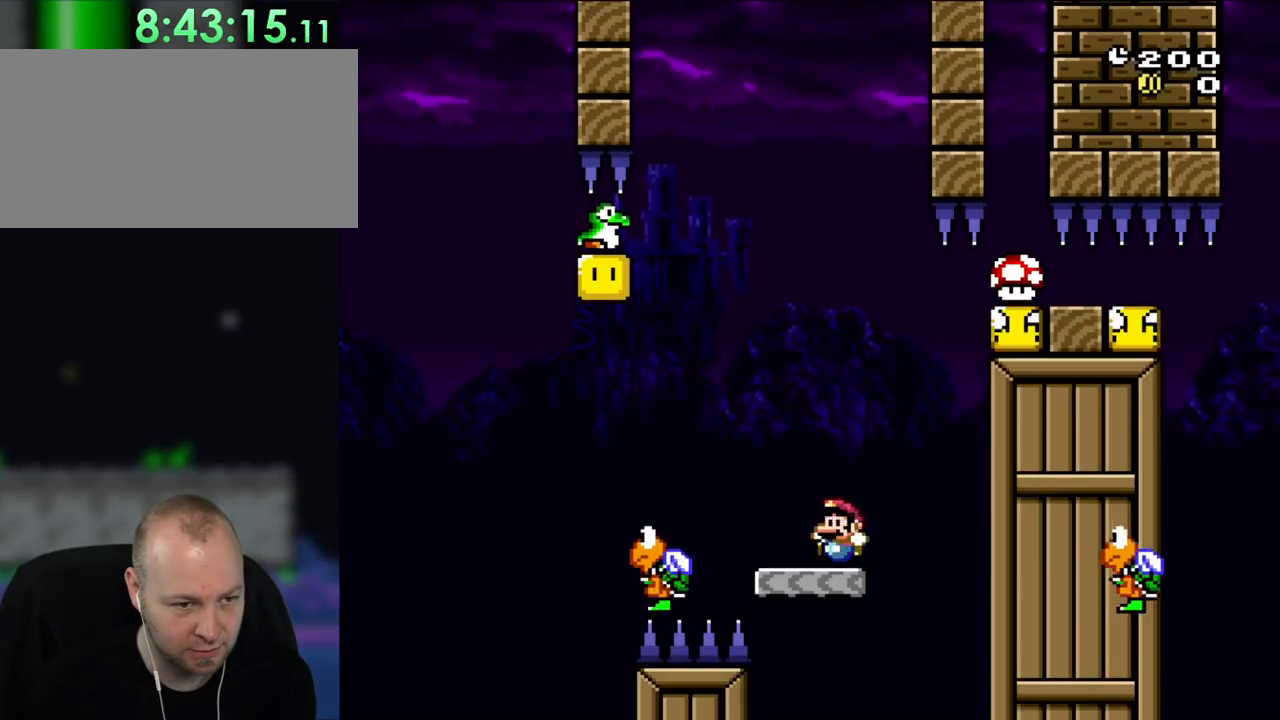
{"buttons": ["B", "Y", "DPAD_LEFT"], "events": [[383, "B", "down"]]}
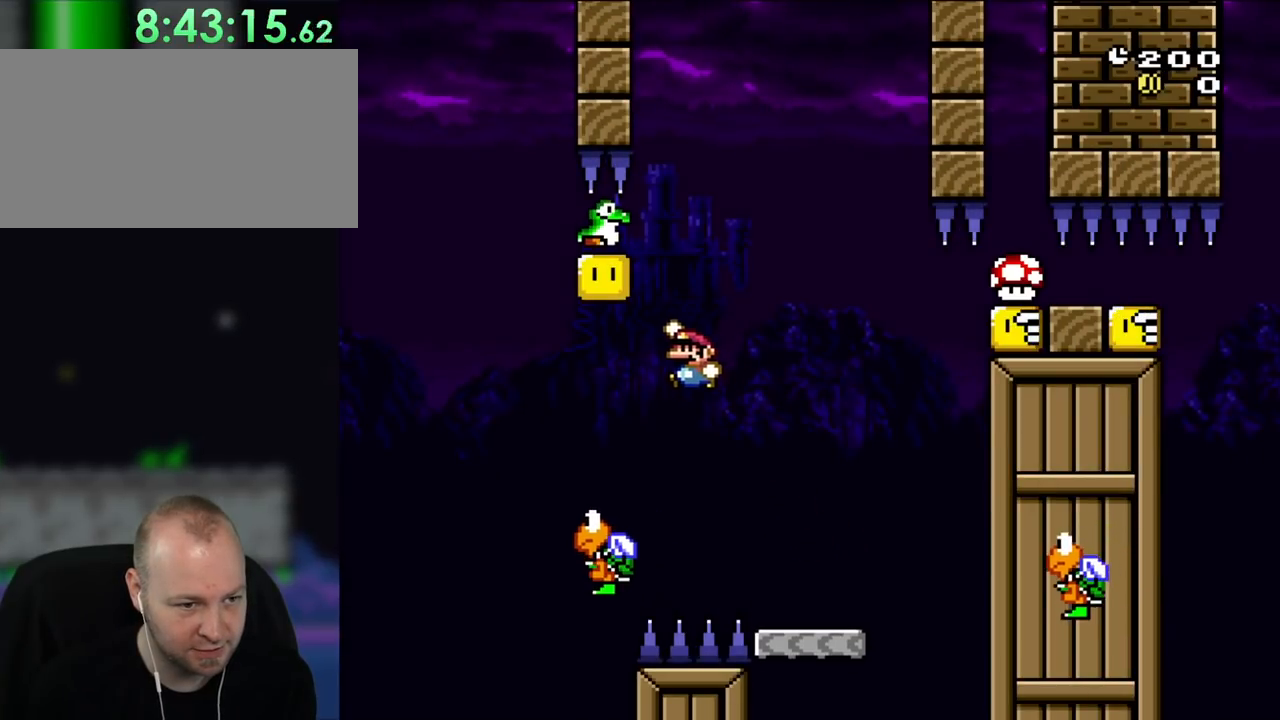
{"buttons": ["B", "Y"], "events": [[283, "DPAD_LEFT", "up"], [367, "DPAD_RIGHT", "down"], [500, "DPAD_RIGHT", "up"]]}
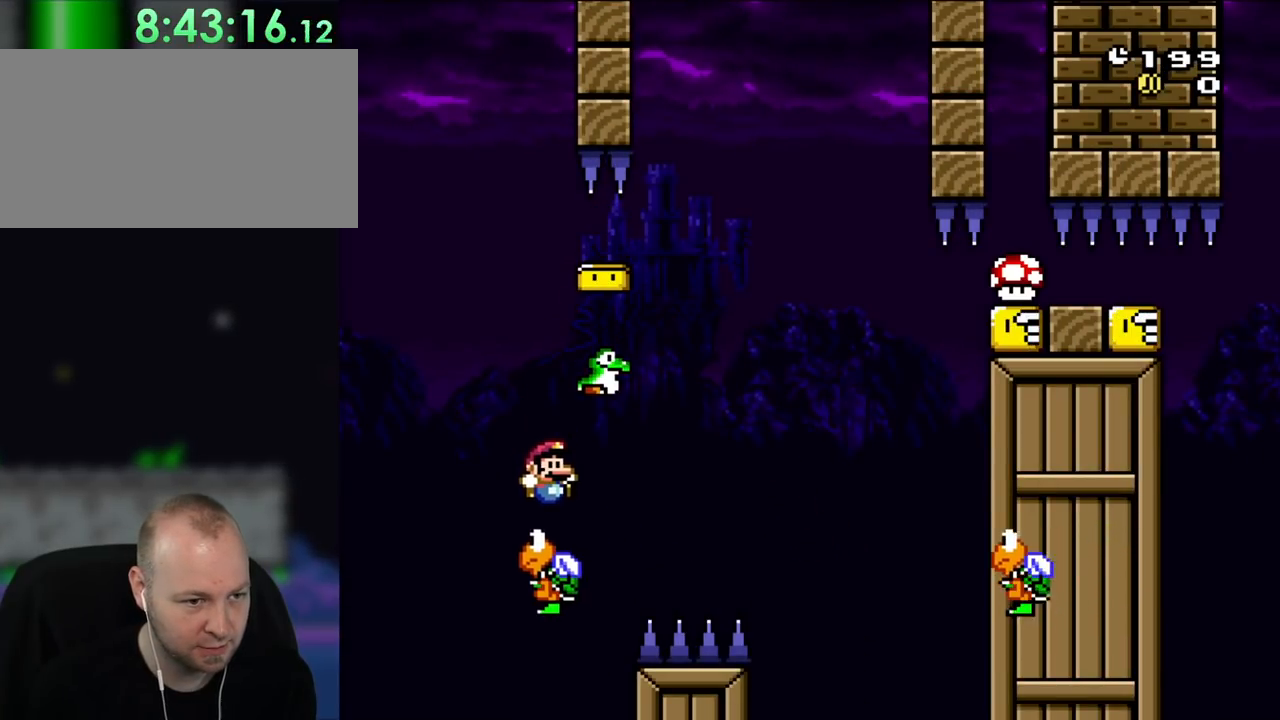
{"buttons": ["B", "Y", "DPAD_RIGHT"], "events": [[50, "DPAD_RIGHT", "down"]]}
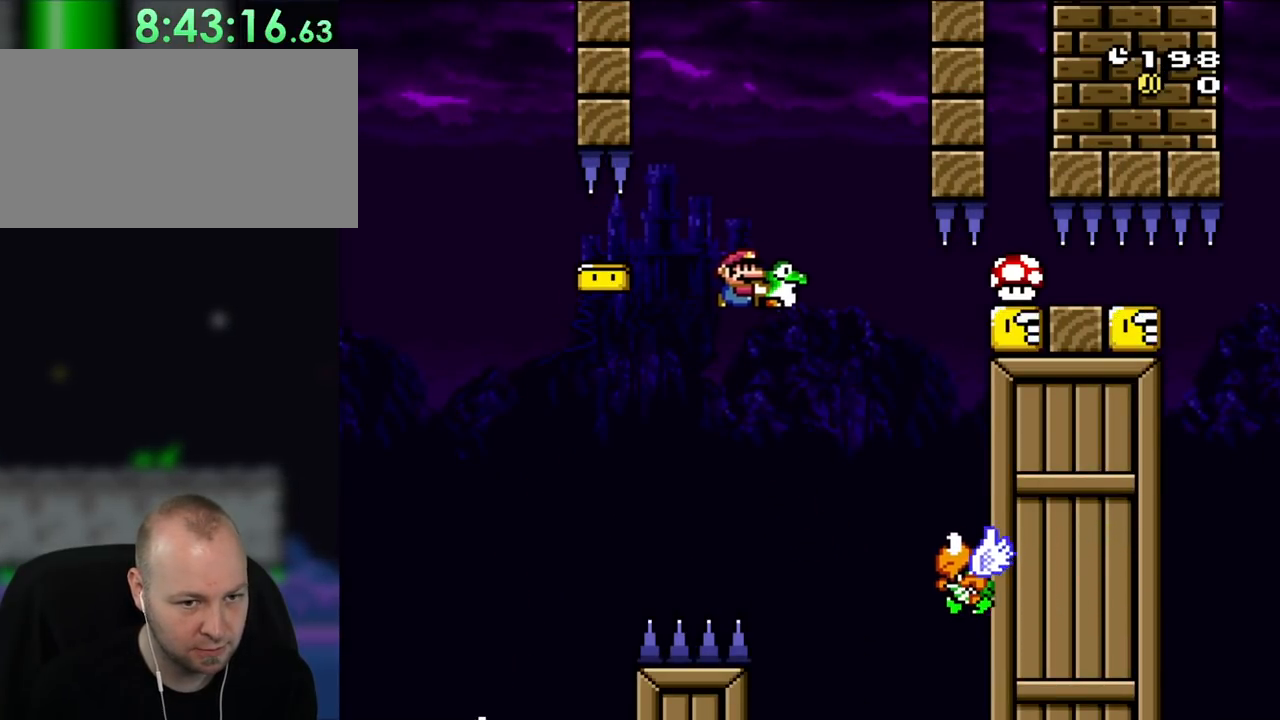
{"buttons": ["B", "Y", "DPAD_LEFT"], "events": [[267, "Y", "up"], [367, "DPAD_LEFT", "down"], [367, "DPAD_RIGHT", "up"], [367, "Y", "down"]]}
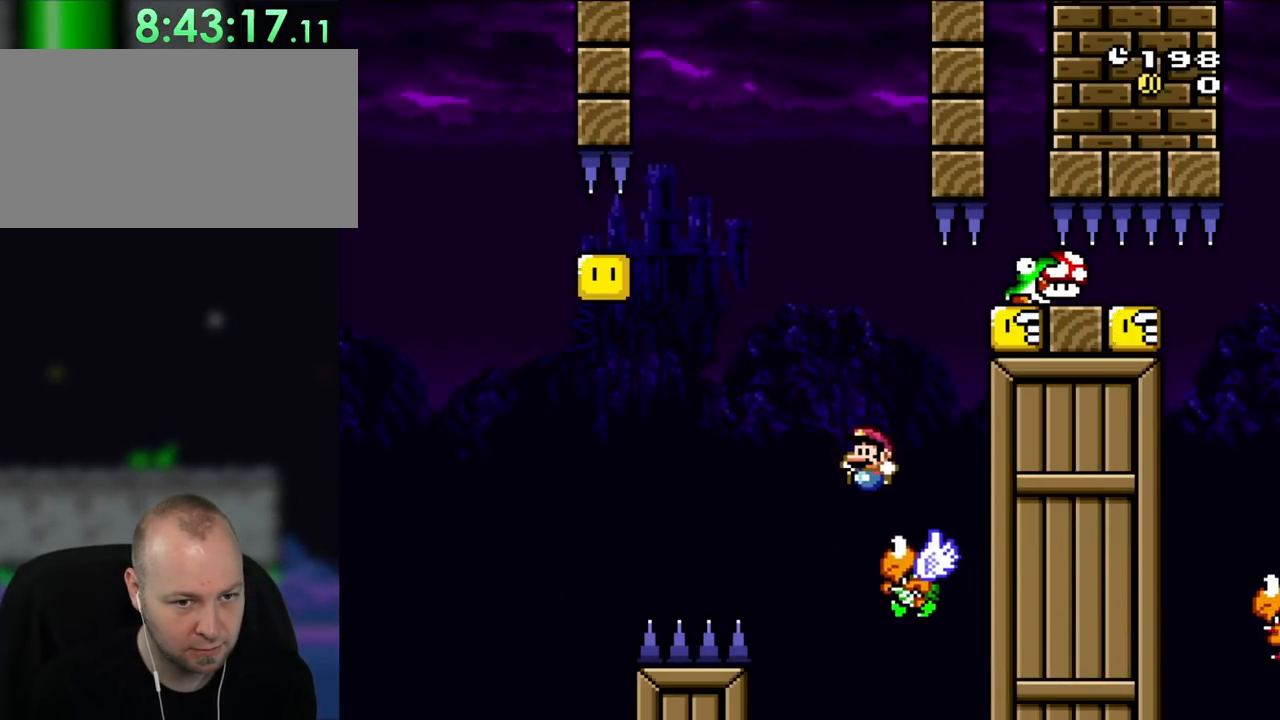
{"buttons": ["Y", "DPAD_RIGHT"], "events": [[133, "DPAD_LEFT", "up"], [200, "DPAD_RIGHT", "down"], [500, "B", "up"]]}
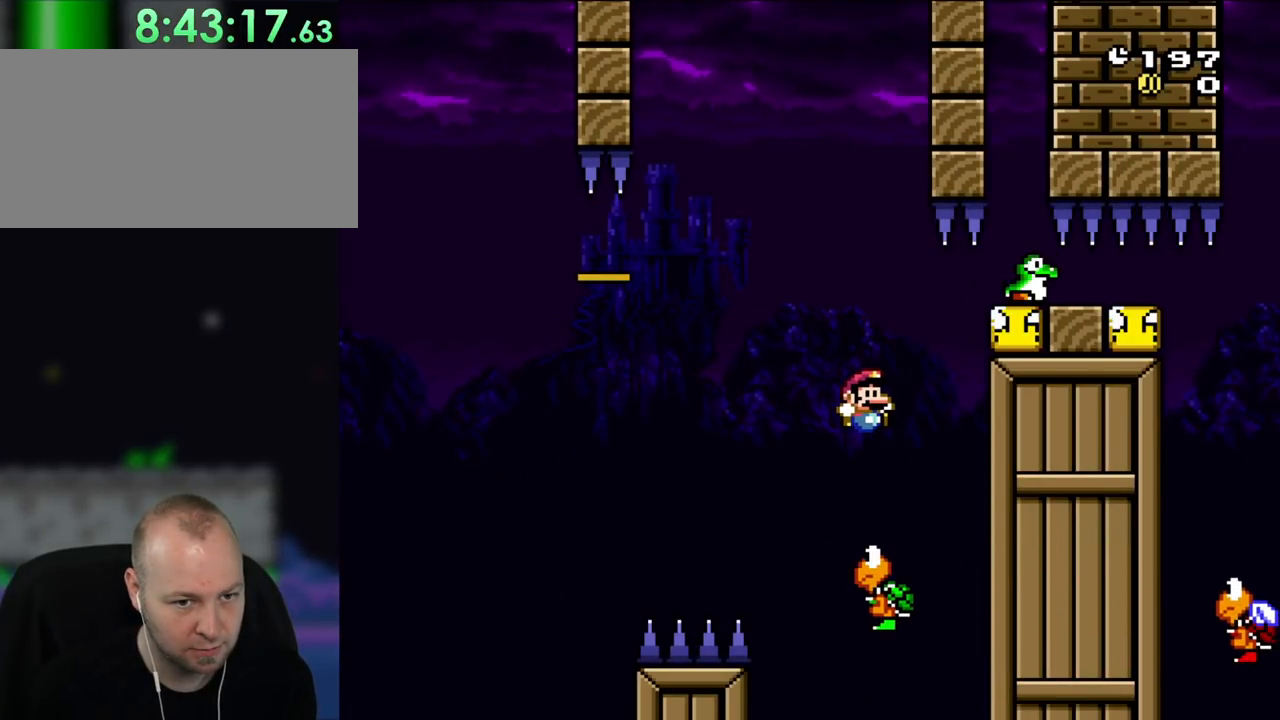
{"buttons": ["B", "Y", "DPAD_RIGHT"], "events": [[50, "B", "down"]]}
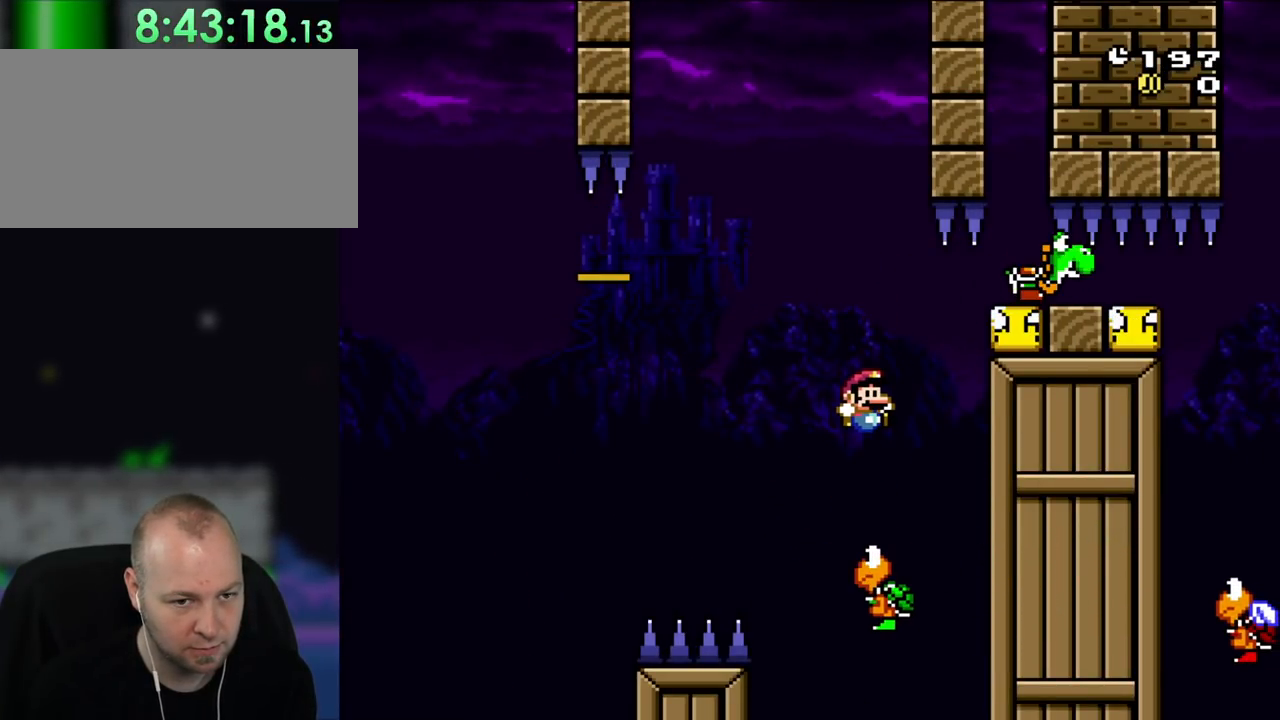
{"buttons": ["B", "Y", "DPAD_RIGHT"], "events": [[67, "B", "up"], [133, "B", "down"]]}
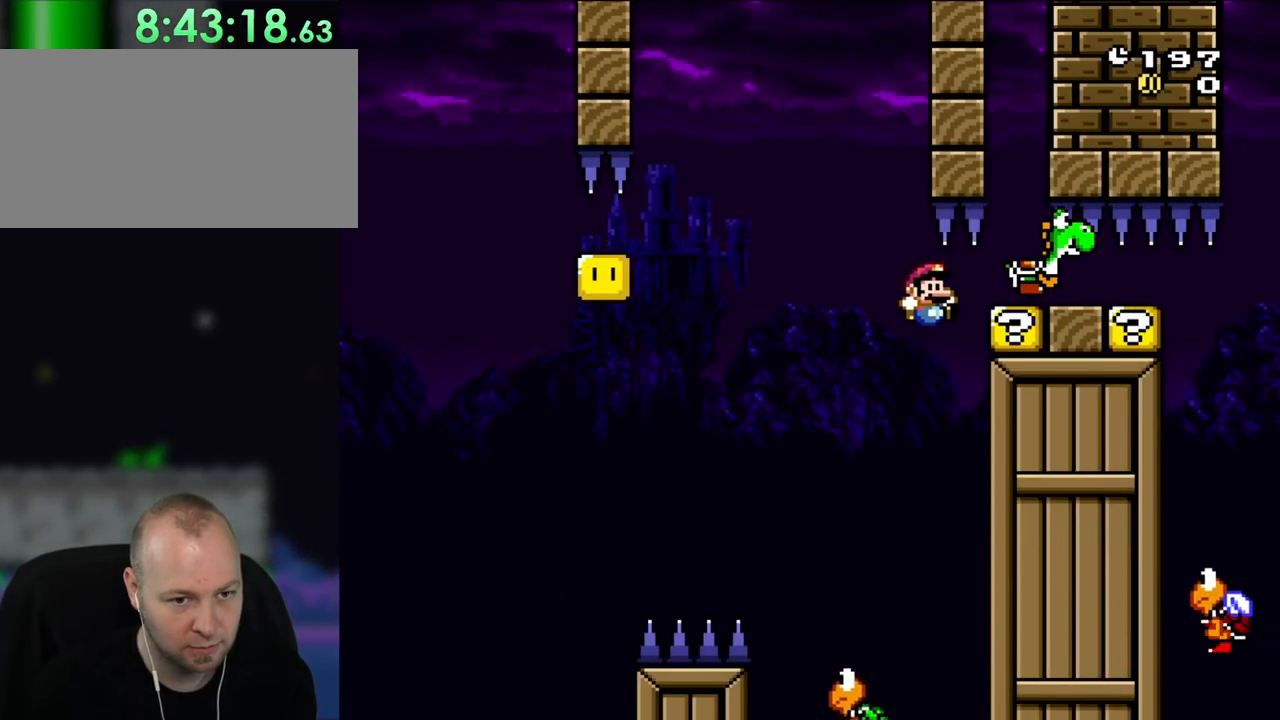
{"buttons": ["B", "Y"], "events": [[83, "B", "up"], [150, "B", "down"], [400, "DPAD_RIGHT", "up"]]}
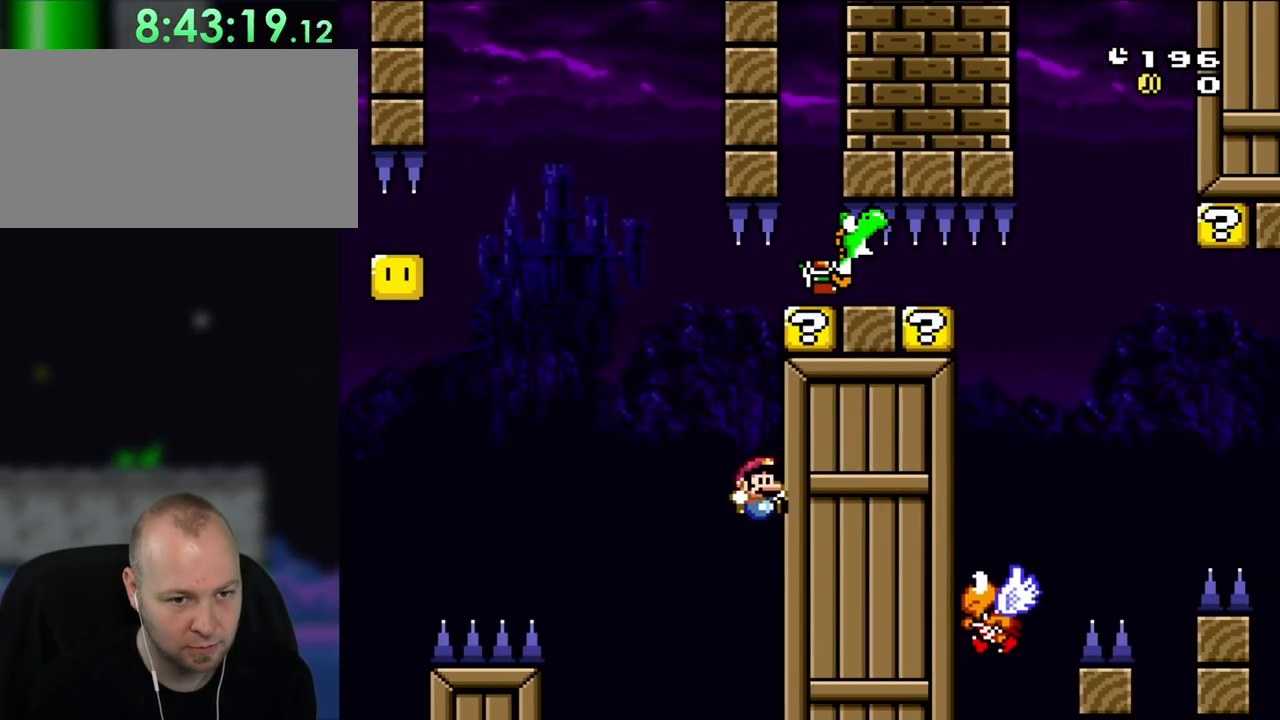
{"buttons": ["Y"], "events": [[133, "B", "up"]]}
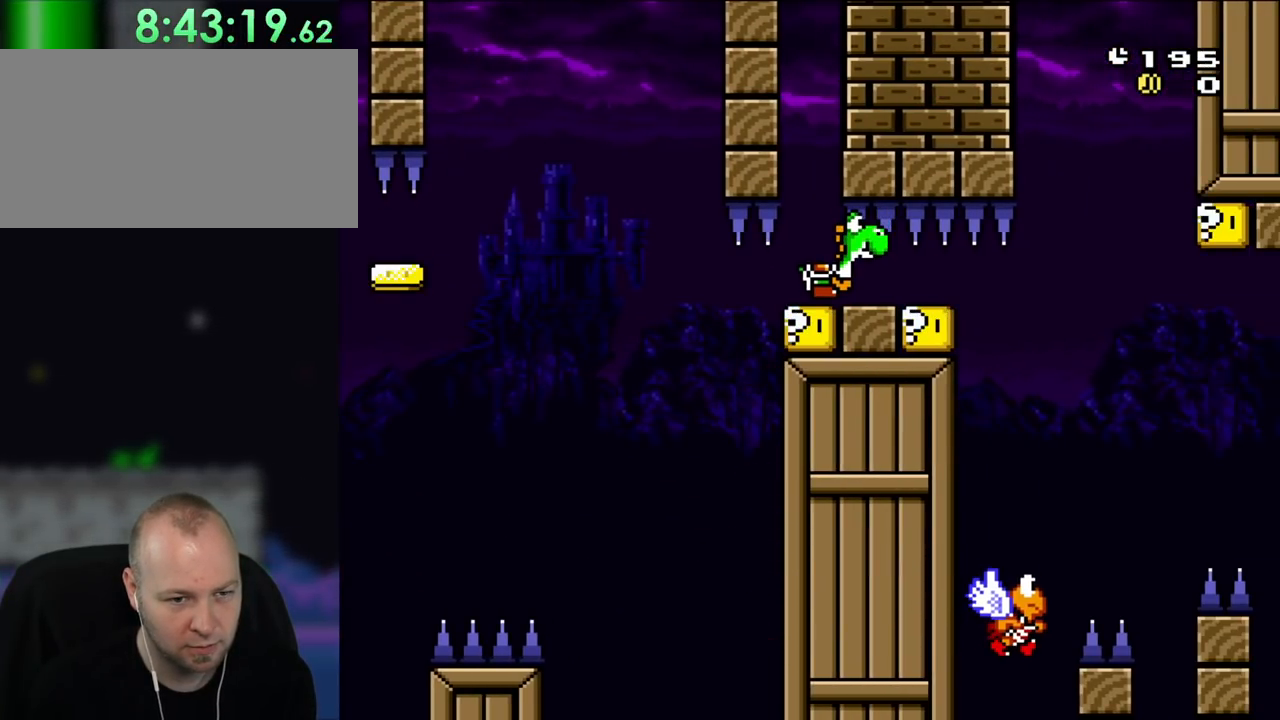
{"buttons": ["Y"], "events": []}
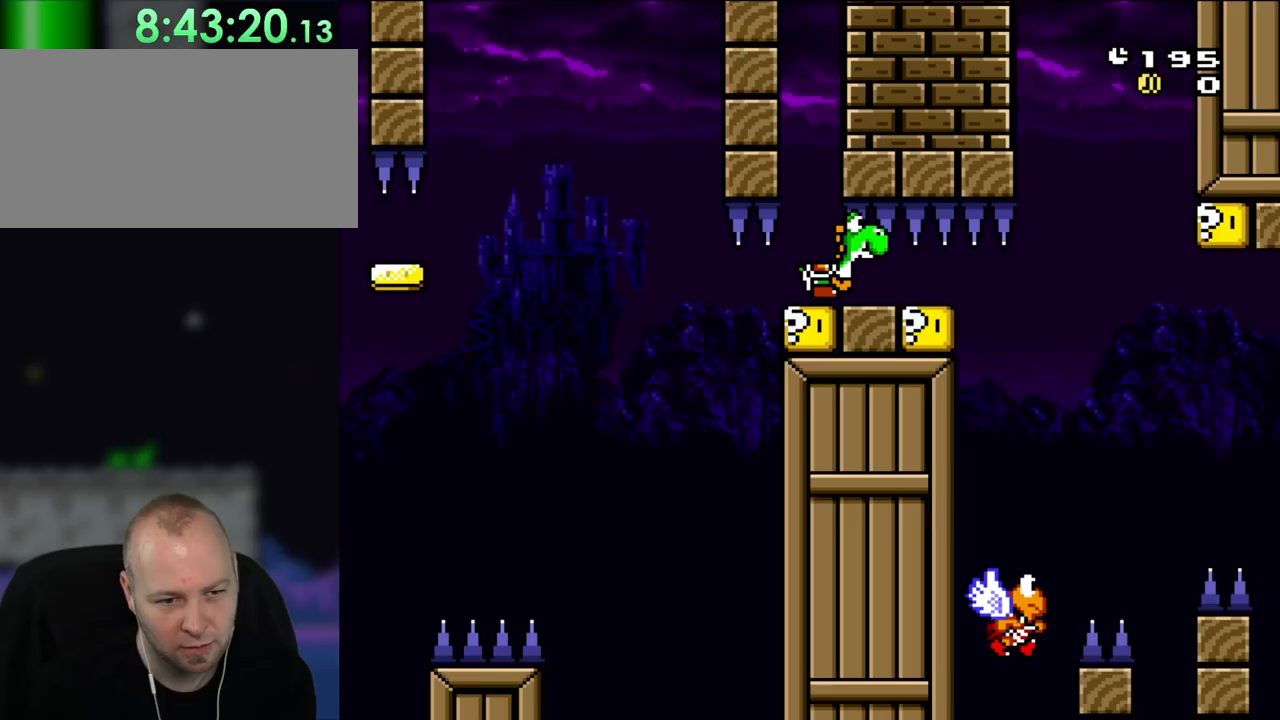
{"buttons": ["Y"], "events": []}
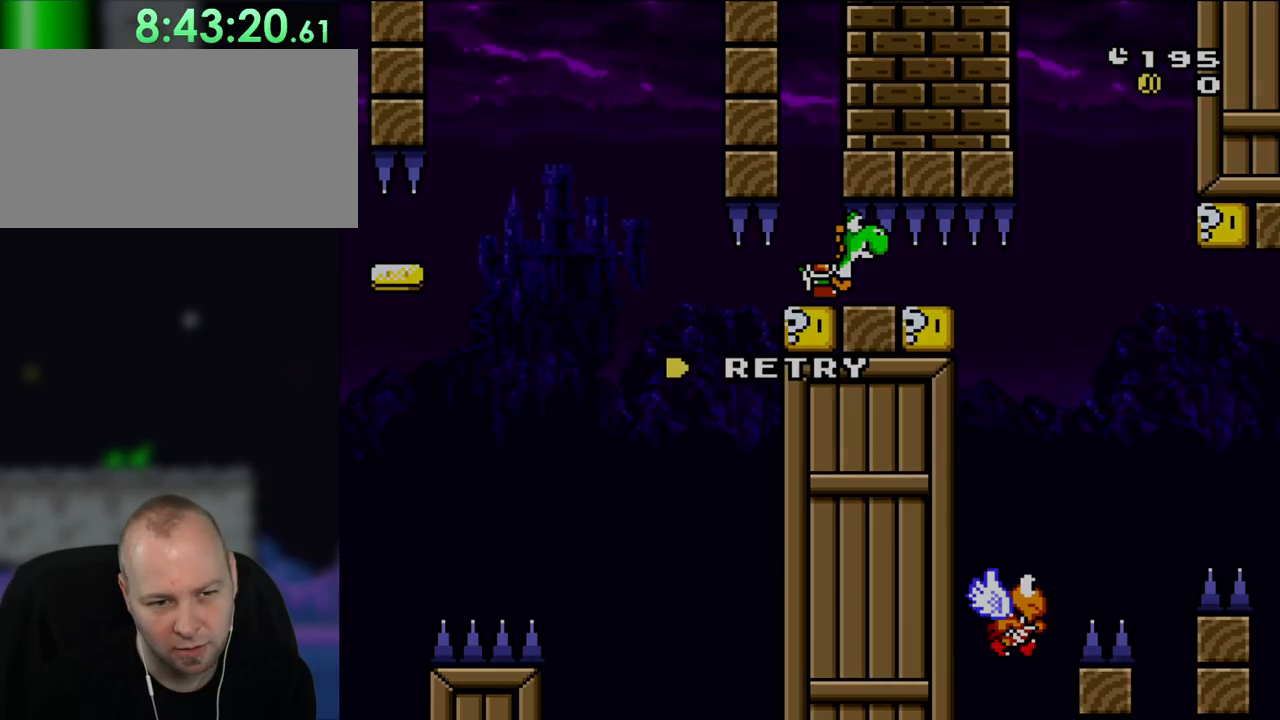
{"buttons": ["Y"], "events": []}
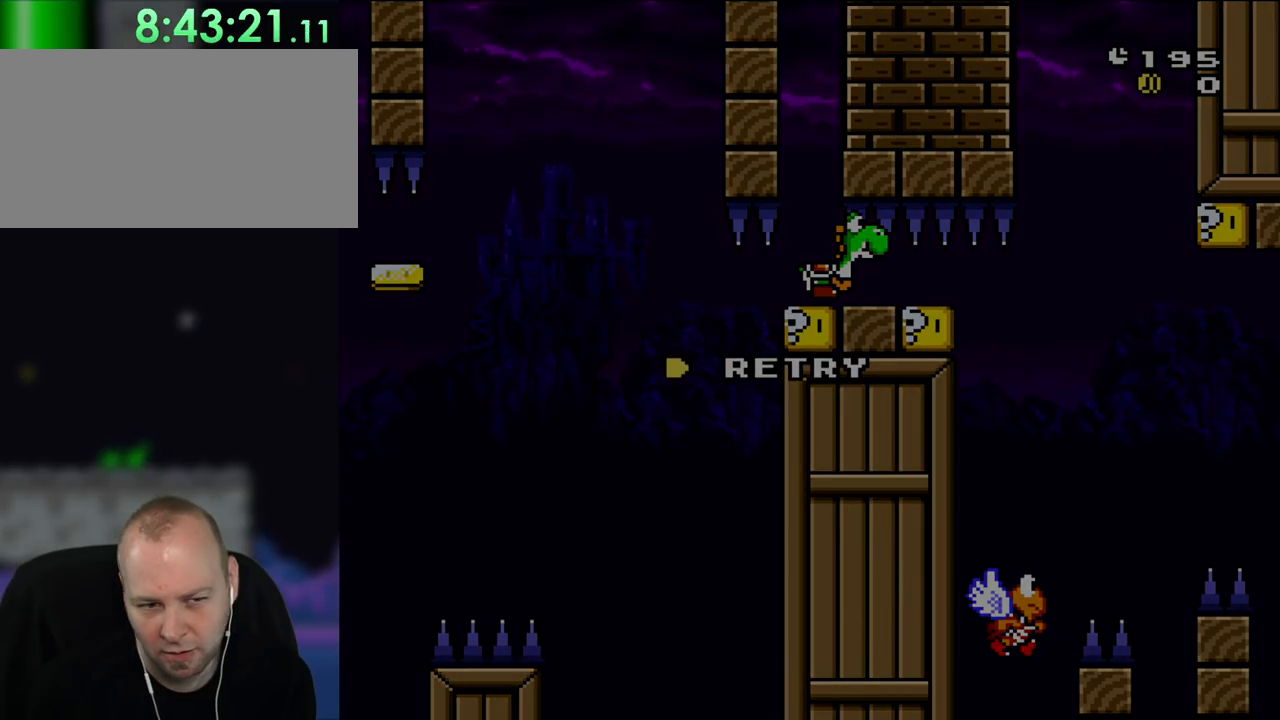
{"buttons": ["Y"], "events": []}
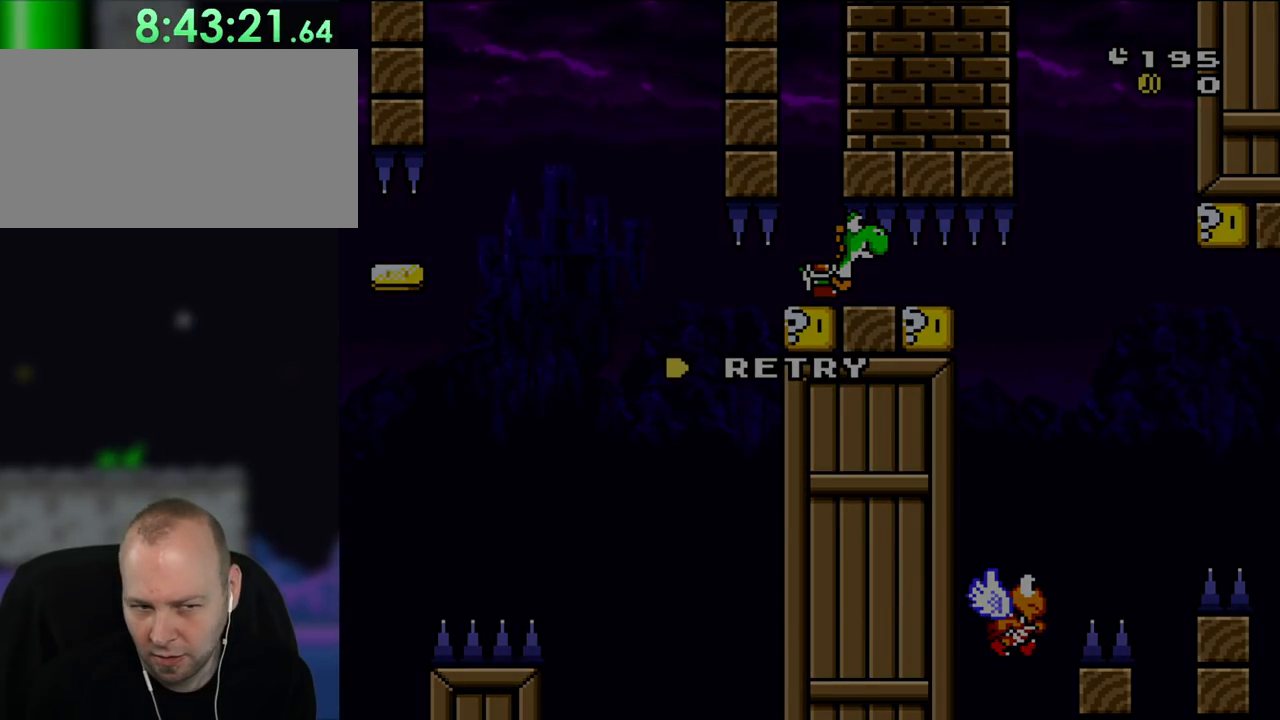
{"buttons": ["Y"], "events": []}
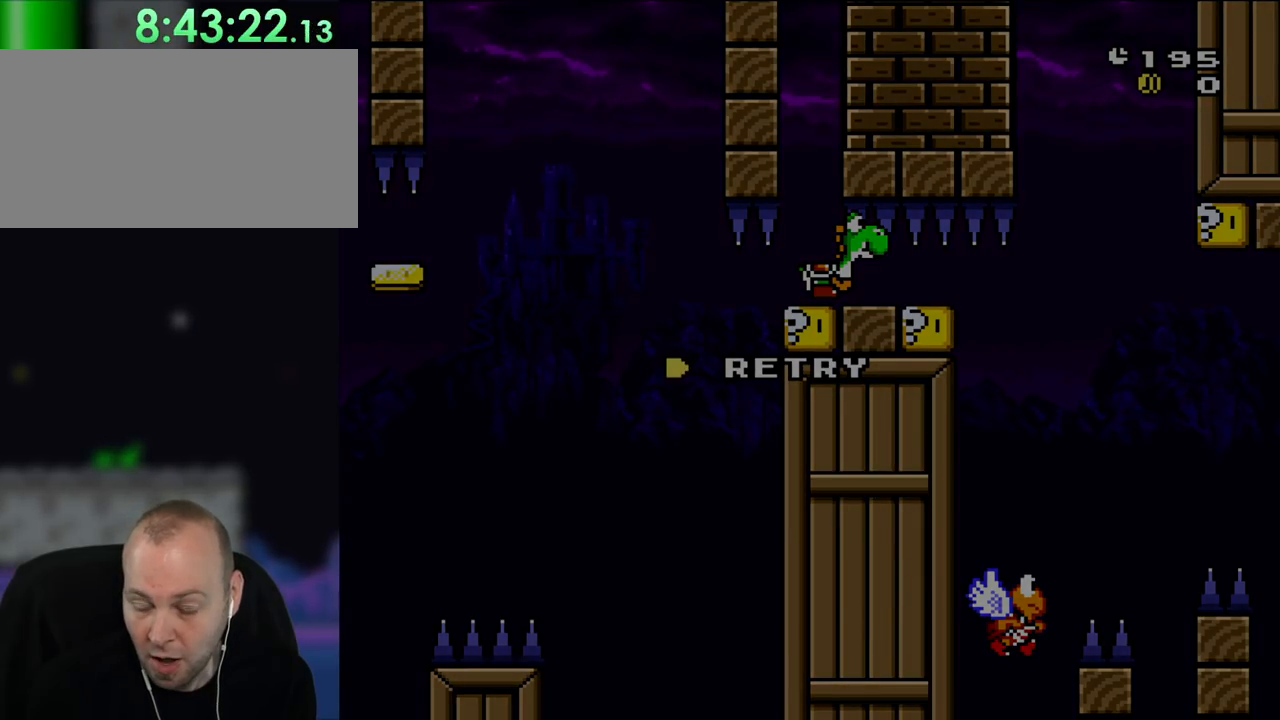
{"buttons": [], "events": [[167, "Y", "up"], [300, "B", "down"], [467, "B", "up"]]}